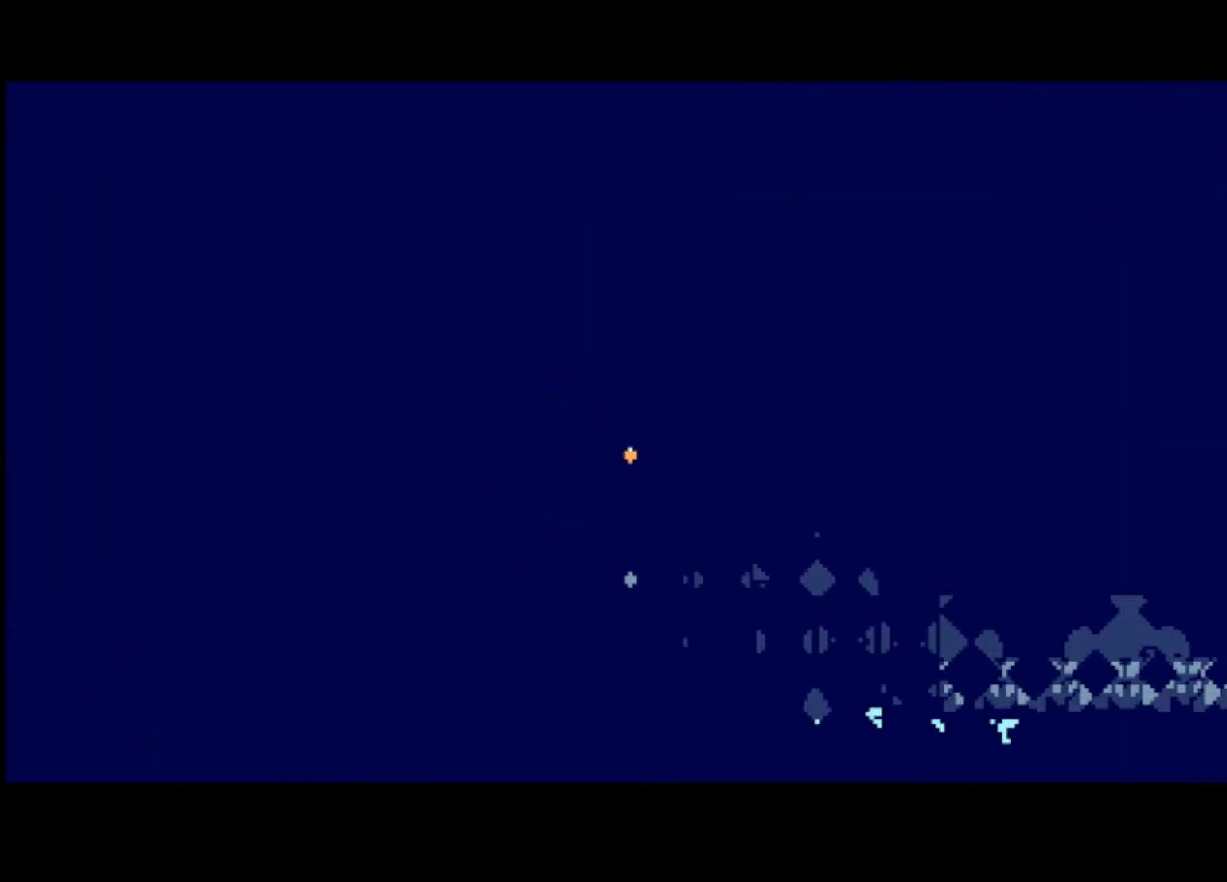
Gameplay with a controller (PlayStation layout); each line is a JSON object with the inputs held at the frame after it. "events" lists button and stick changes between this image and that frame as [ms after this image, input, new state], when the widget could be followed in between. Not read: right_stick.
{"buttons": [], "left_stick": "right", "events": []}
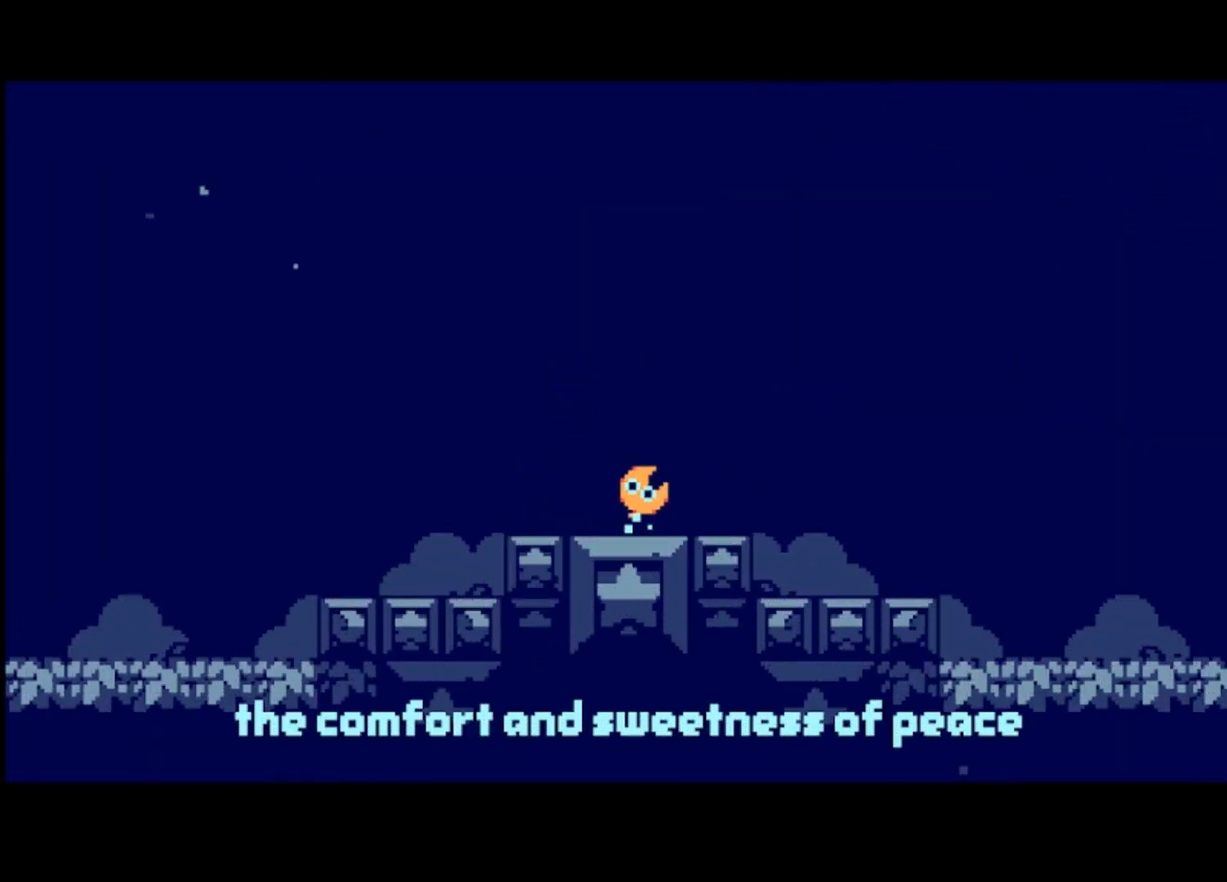
{"buttons": [], "left_stick": "right", "events": []}
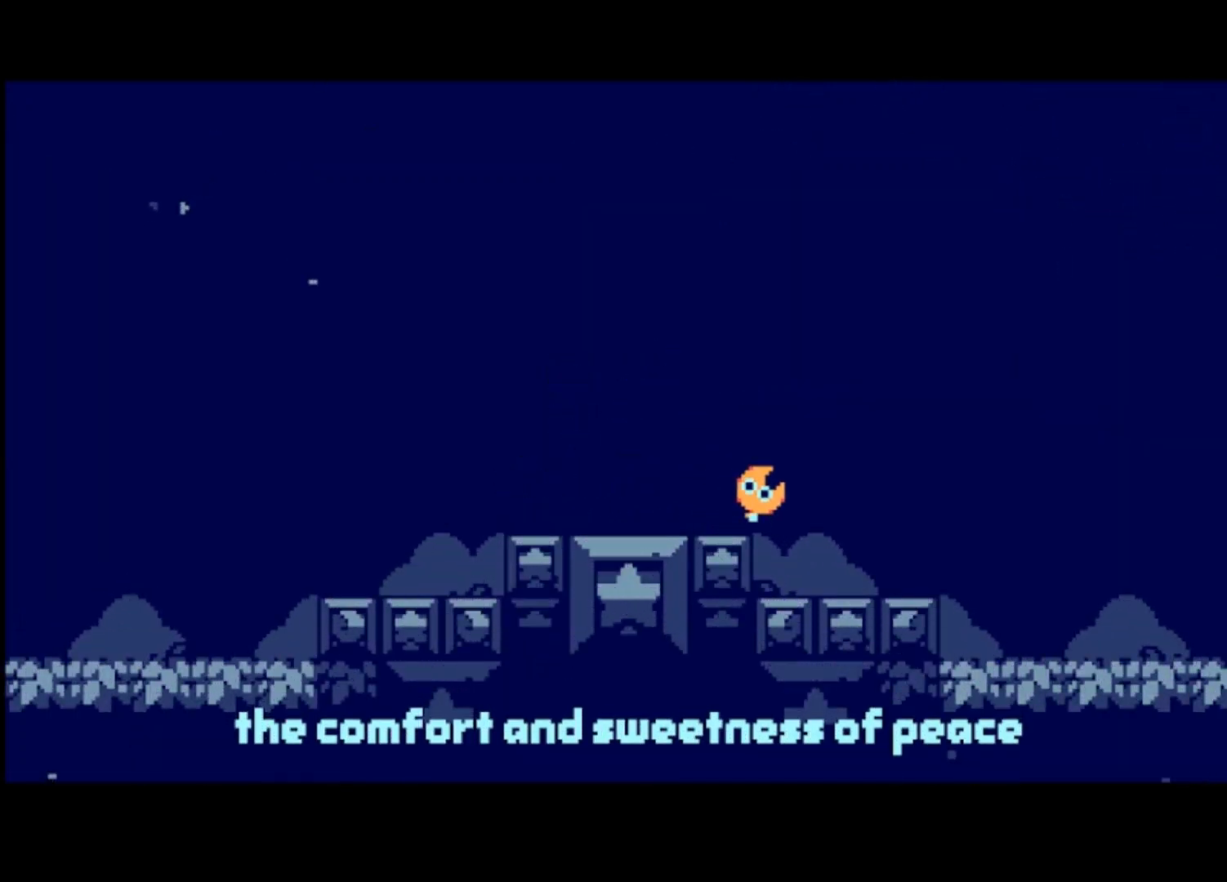
{"buttons": [], "left_stick": "right", "events": []}
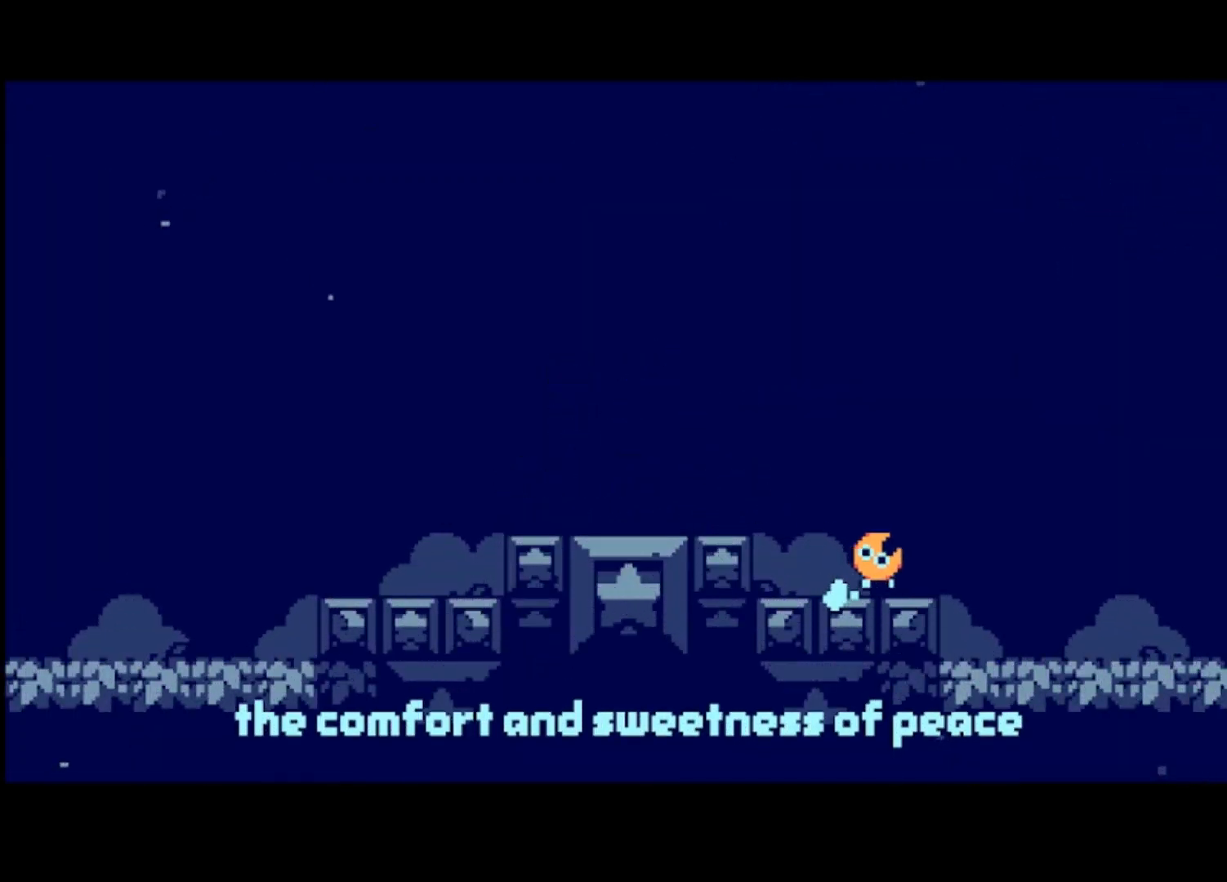
{"buttons": [], "left_stick": "right", "events": []}
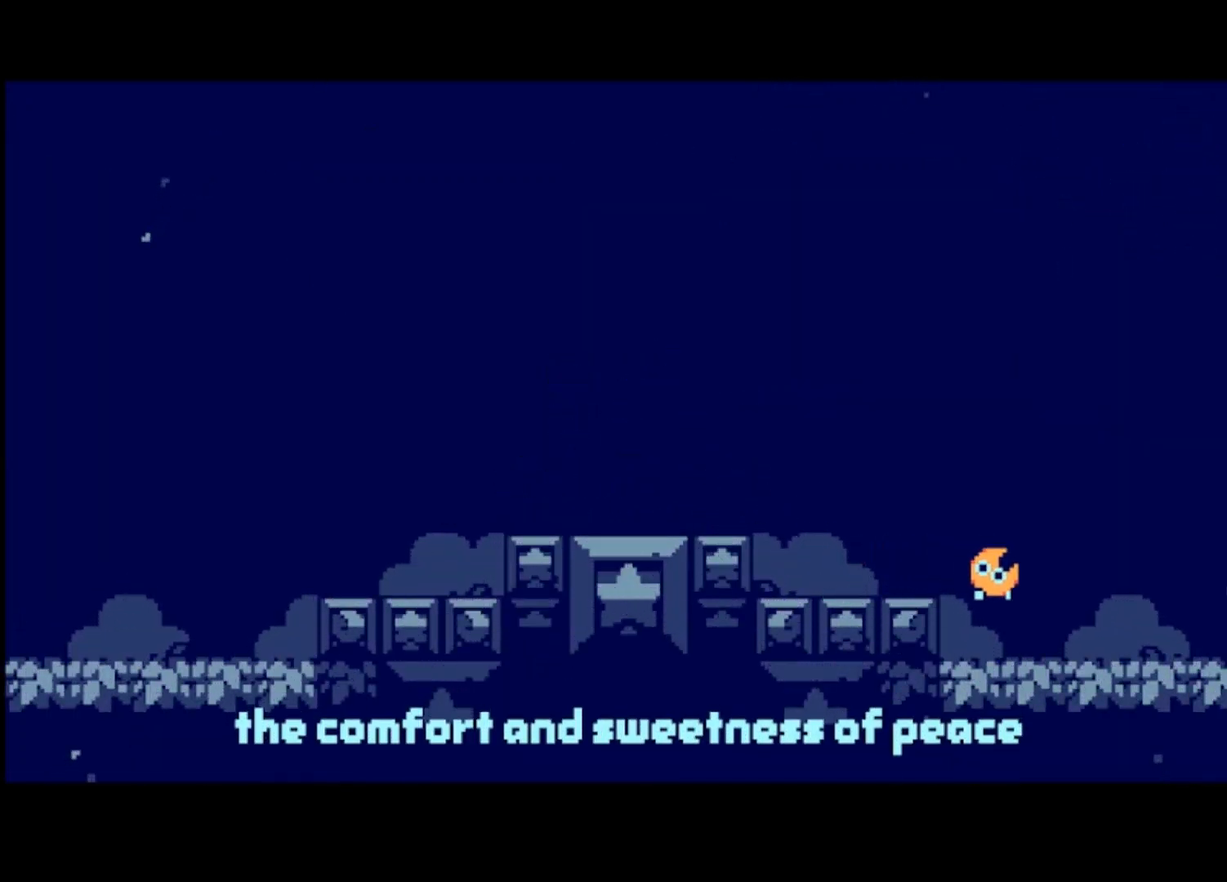
{"buttons": [], "left_stick": "right", "events": []}
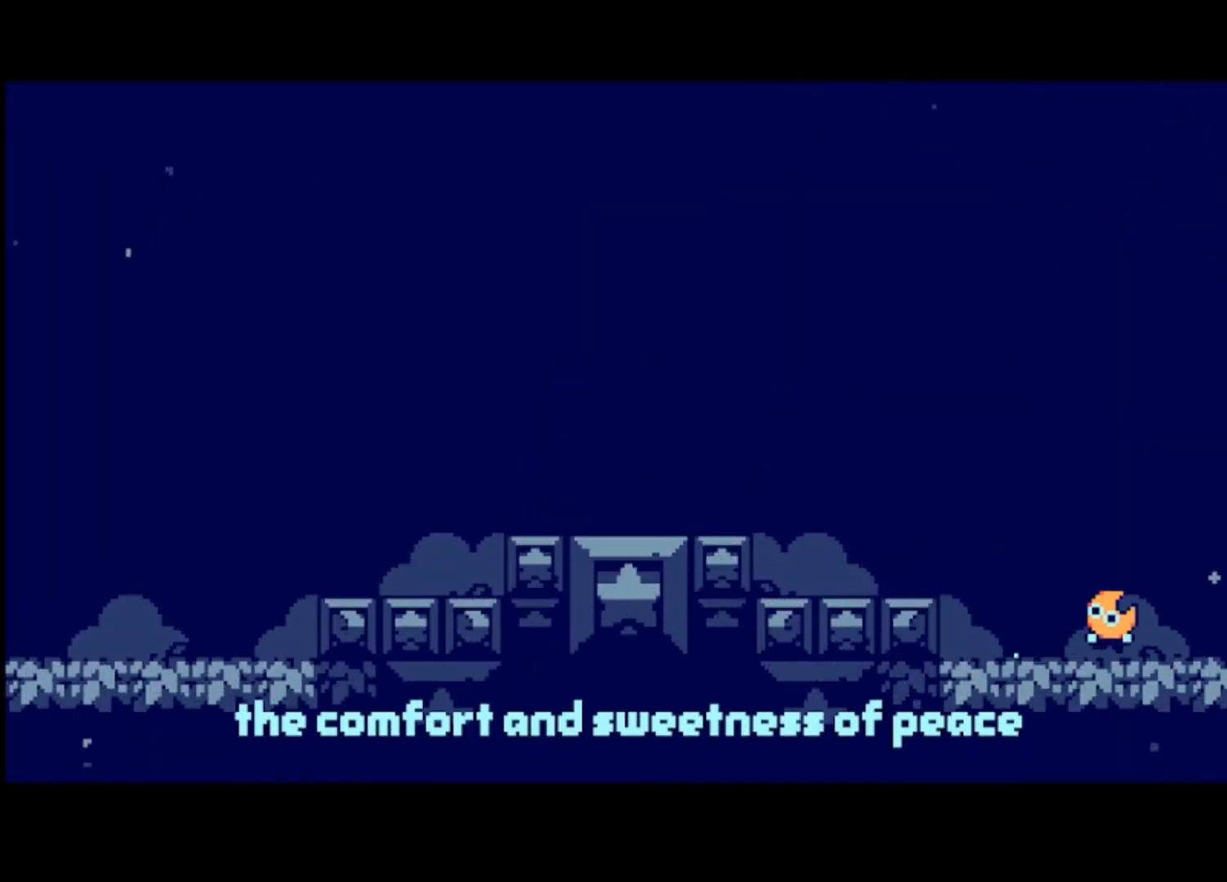
{"buttons": [], "left_stick": "right", "events": []}
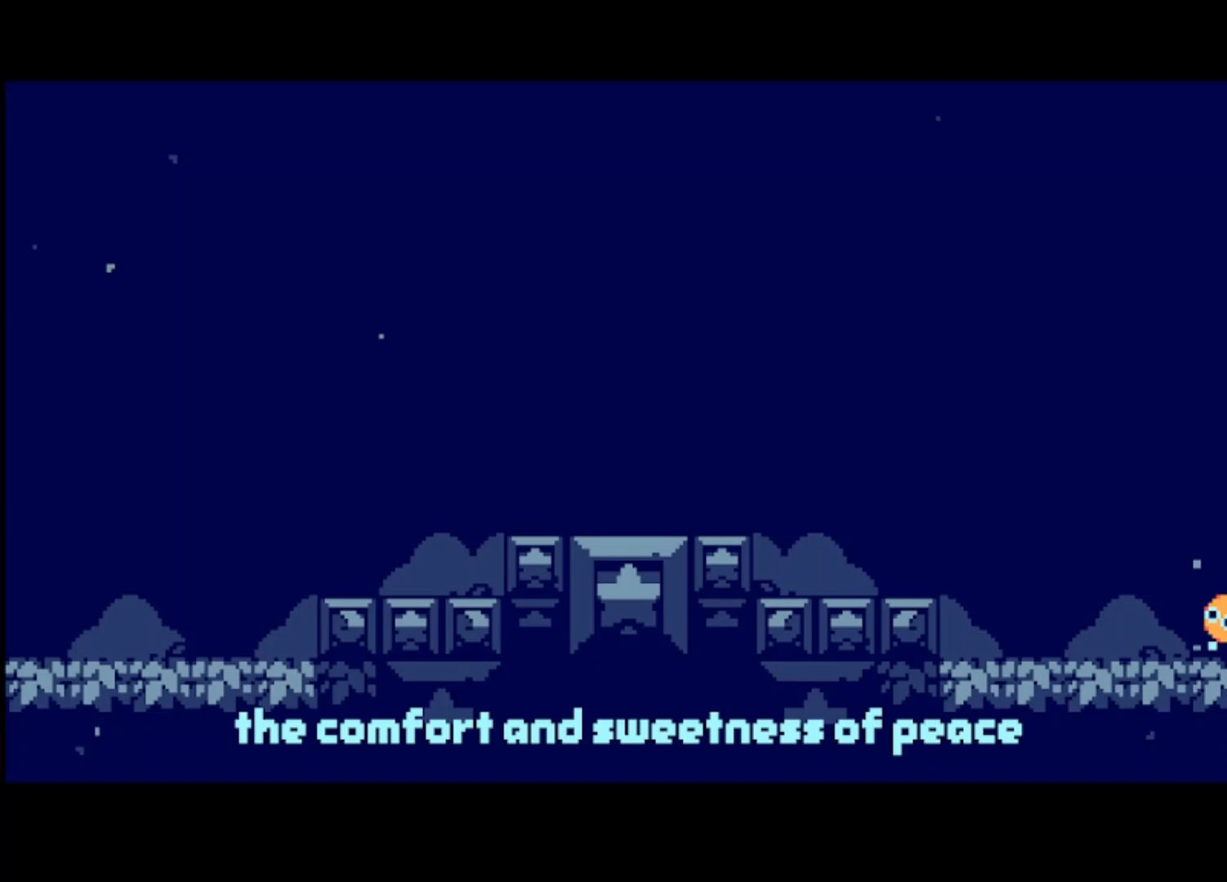
{"buttons": [], "left_stick": "right", "events": []}
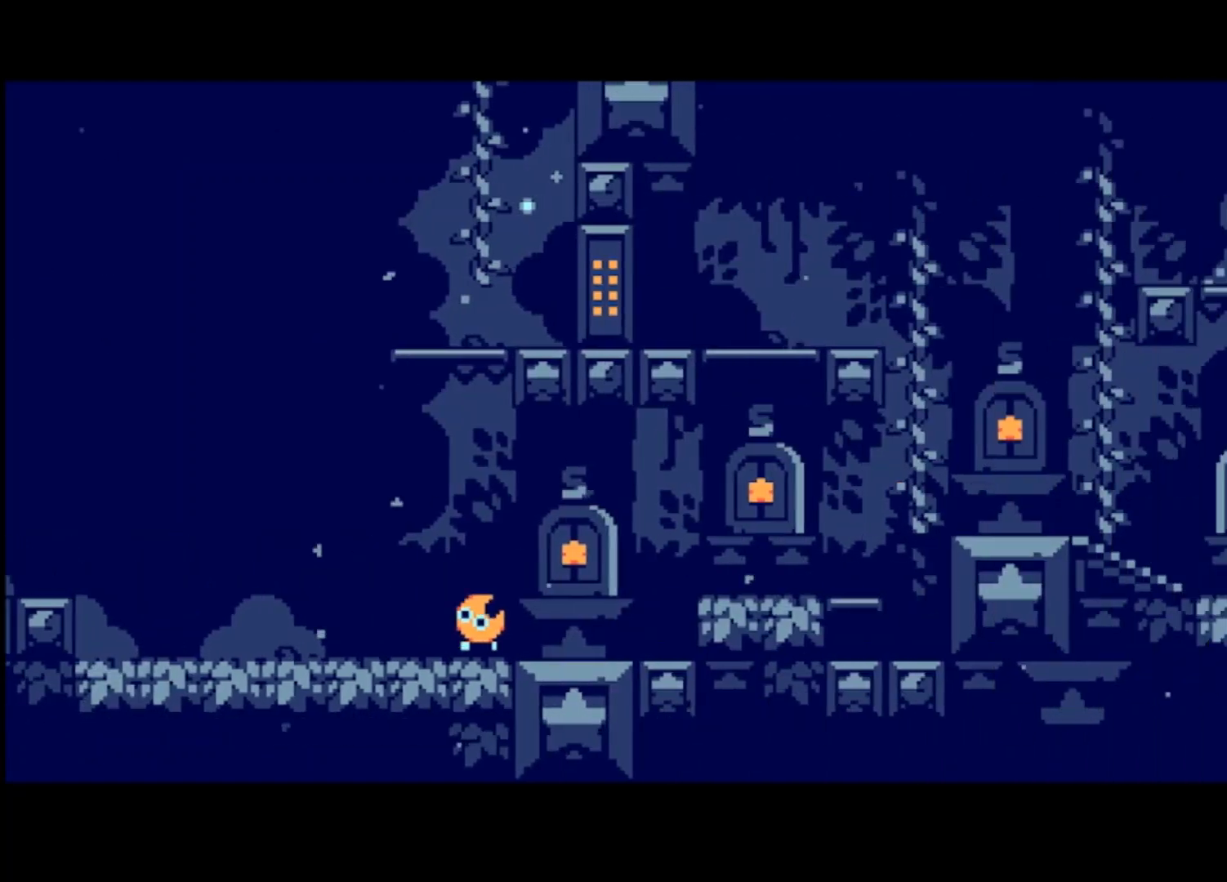
{"buttons": ["CROSS"], "left_stick": "right", "events": [[467, "CROSS", "down"]]}
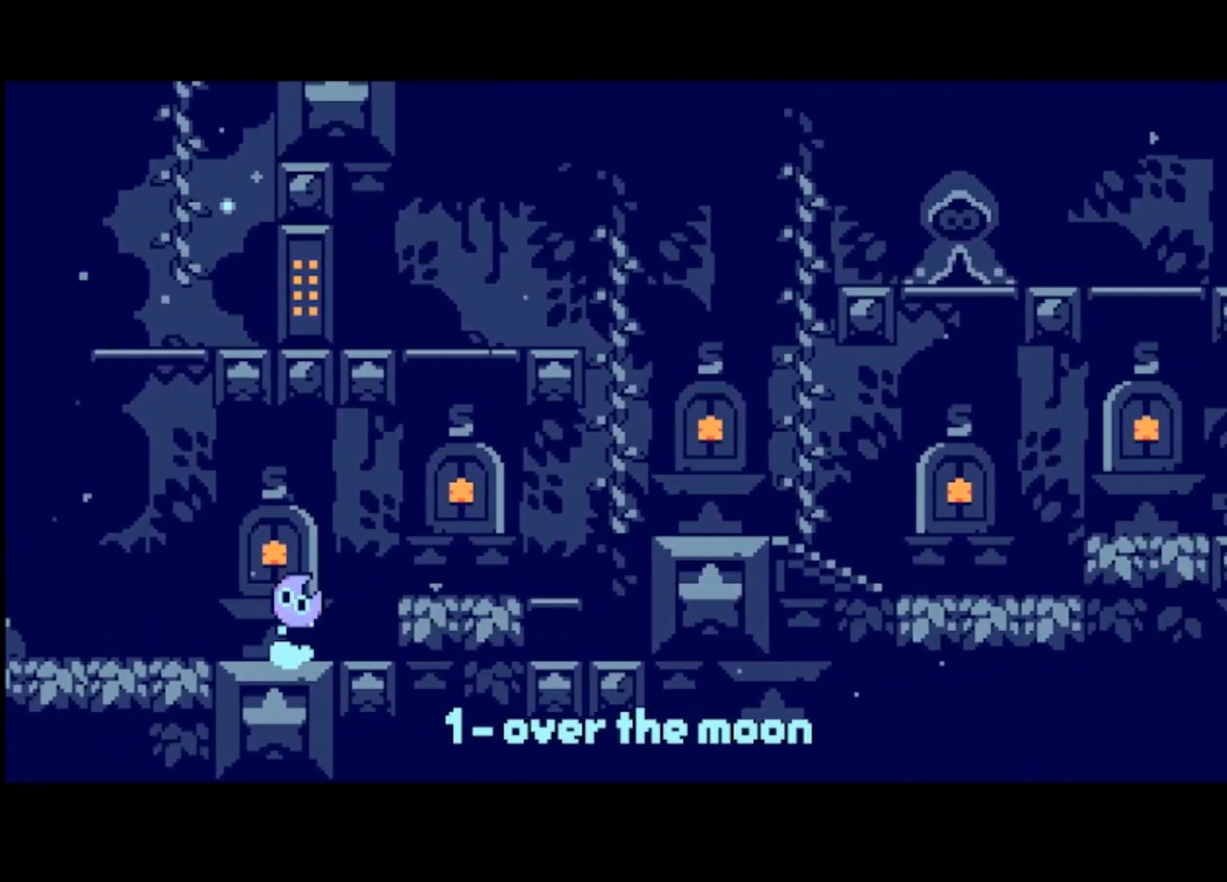
{"buttons": [], "left_stick": "left", "events": [[100, "CROSS", "up"], [433, "left_stick", "center"], [500, "left_stick", "left"]]}
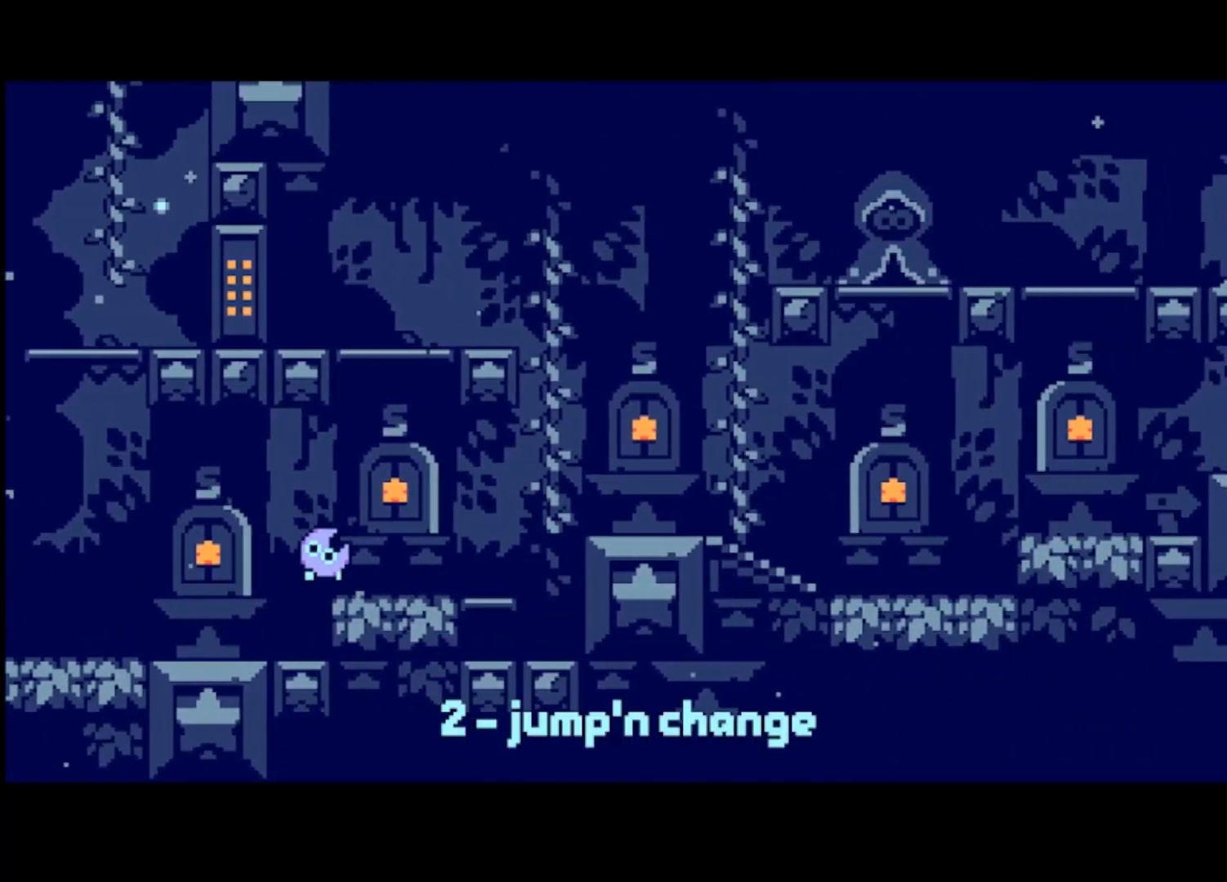
{"buttons": [], "left_stick": "right", "events": [[33, "CROSS", "down"], [333, "left_stick", "right"], [367, "CROSS", "up"]]}
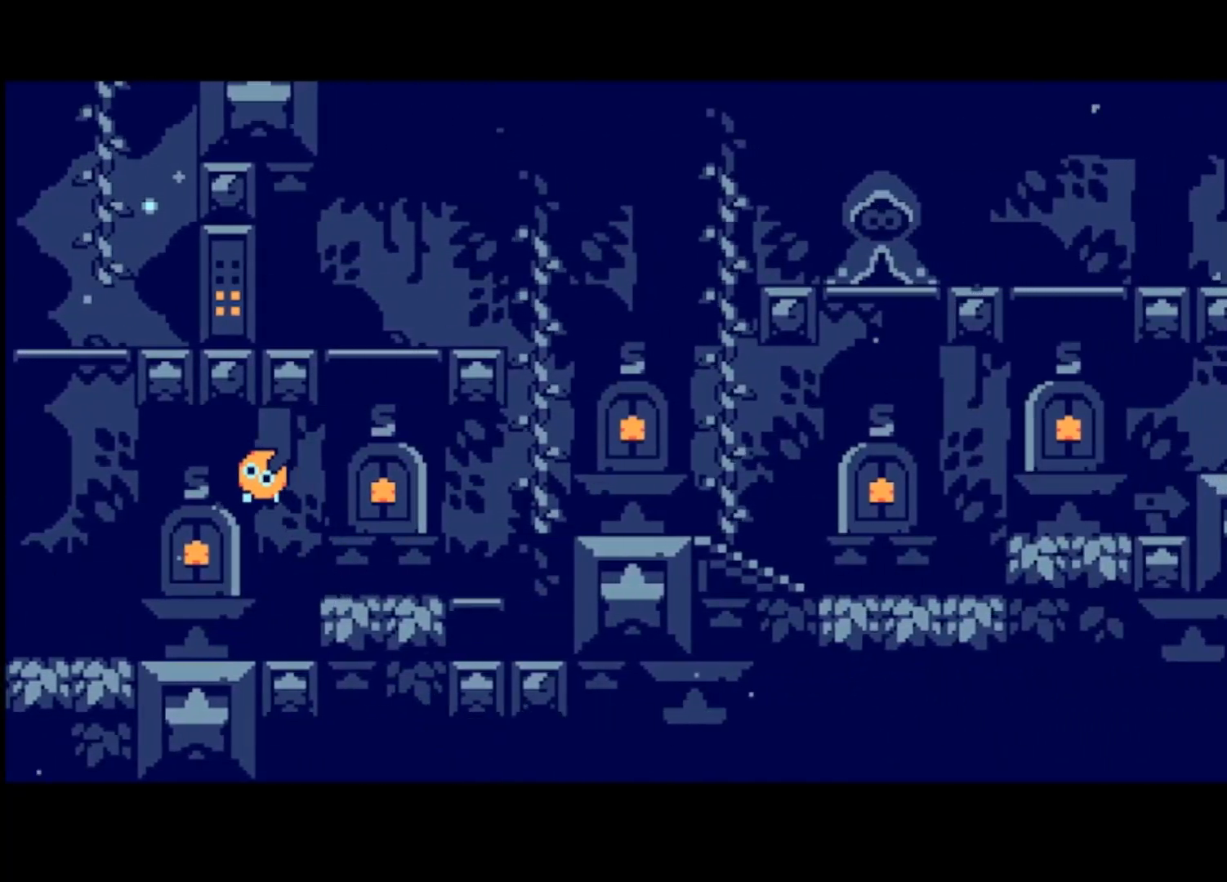
{"buttons": [], "left_stick": "right", "events": []}
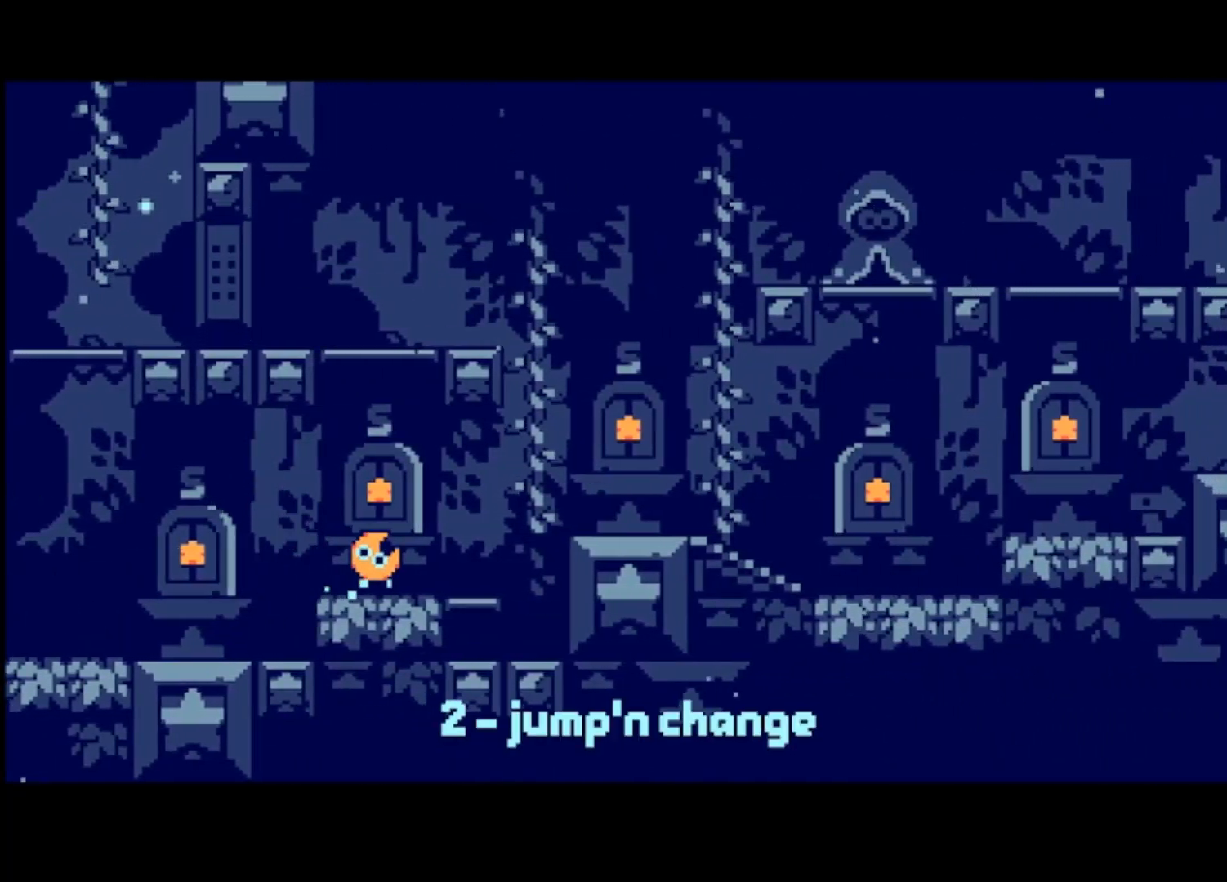
{"buttons": ["CROSS"], "left_stick": "right", "events": [[367, "CROSS", "down"]]}
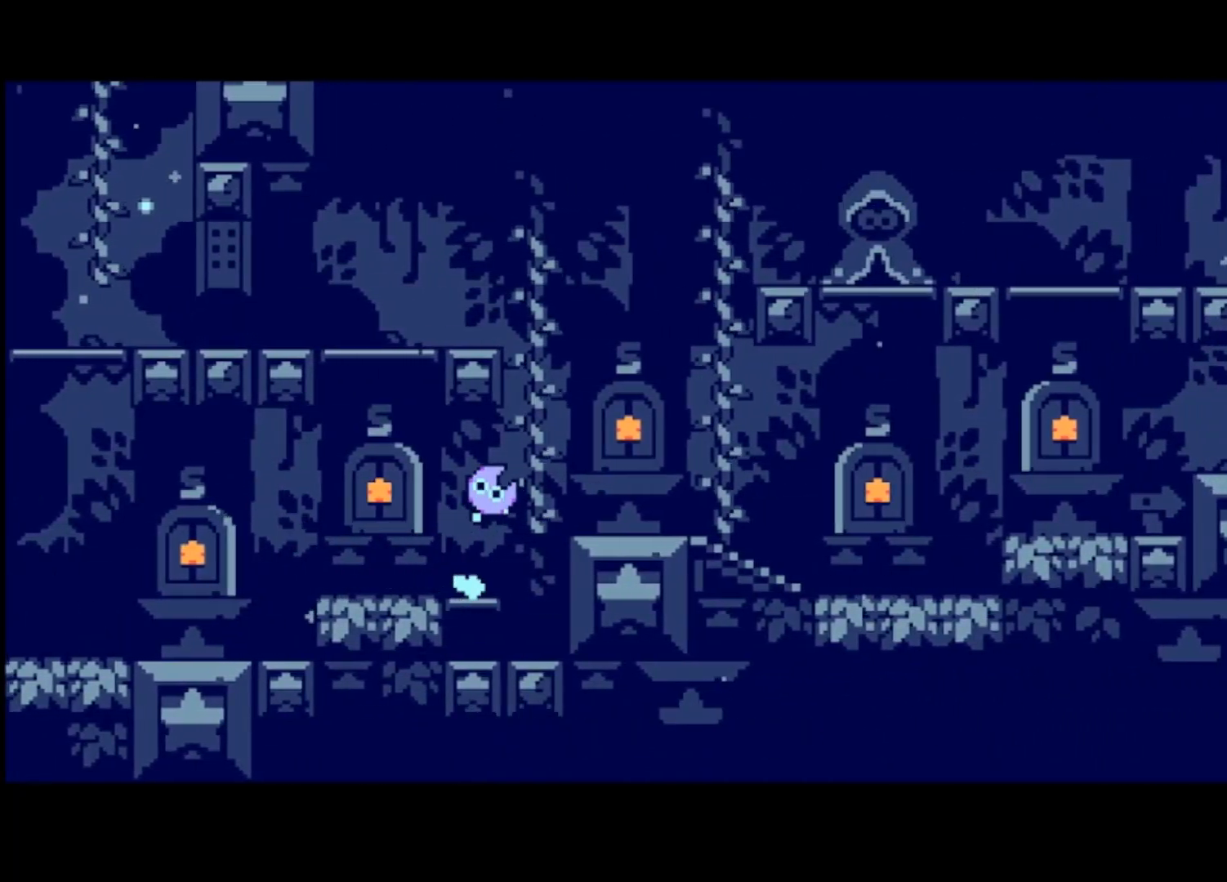
{"buttons": ["CROSS"], "left_stick": "center", "events": [[167, "left_stick", "center"]]}
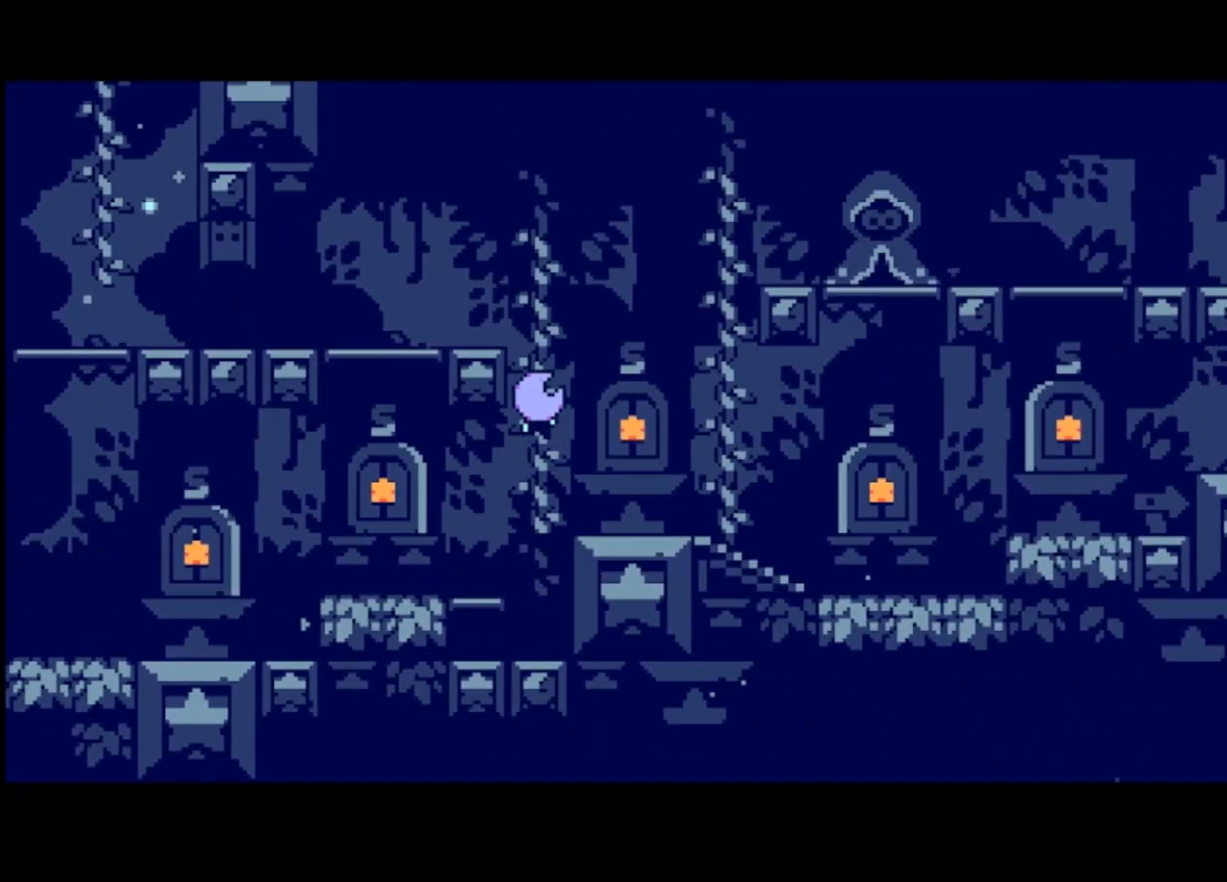
{"buttons": ["CROSS"], "left_stick": "left", "events": [[367, "left_stick", "left"]]}
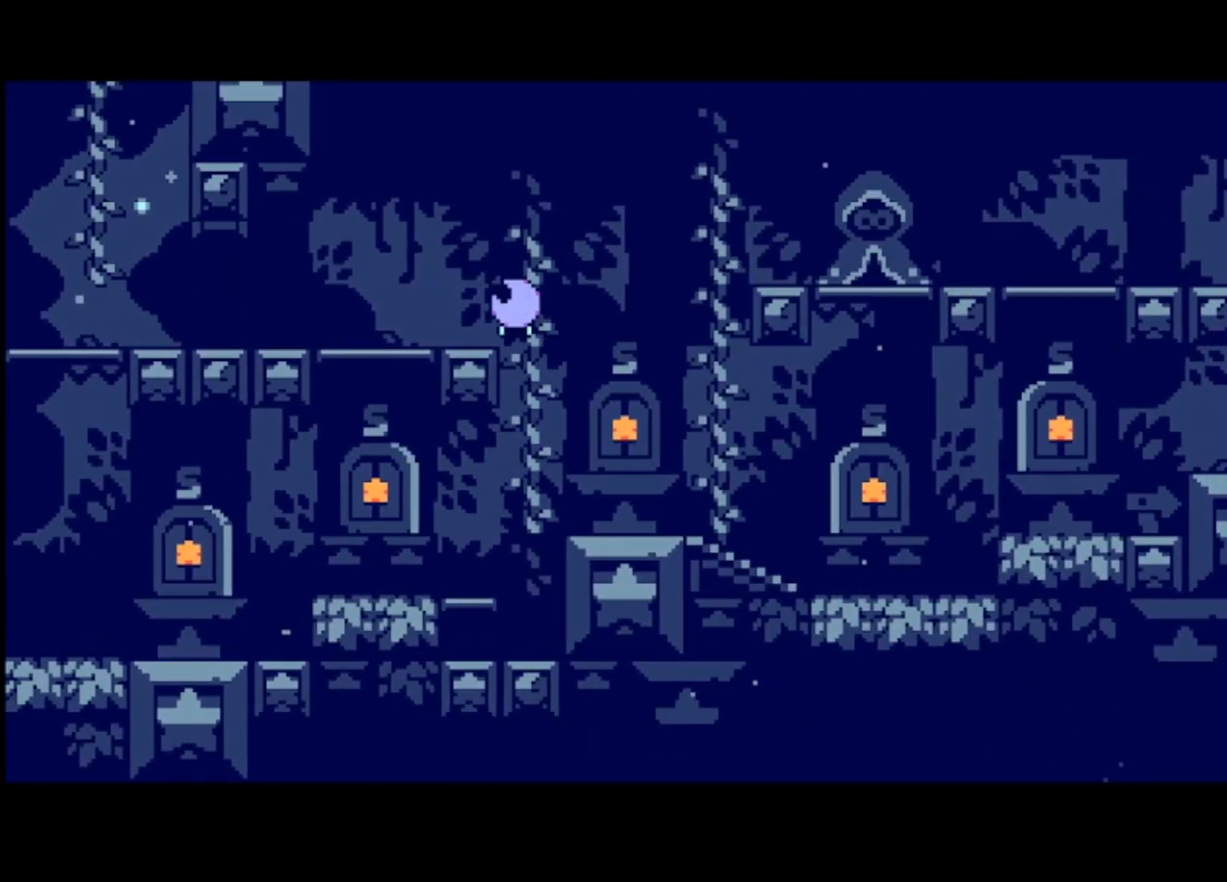
{"buttons": [], "left_stick": "left", "events": [[133, "CROSS", "up"]]}
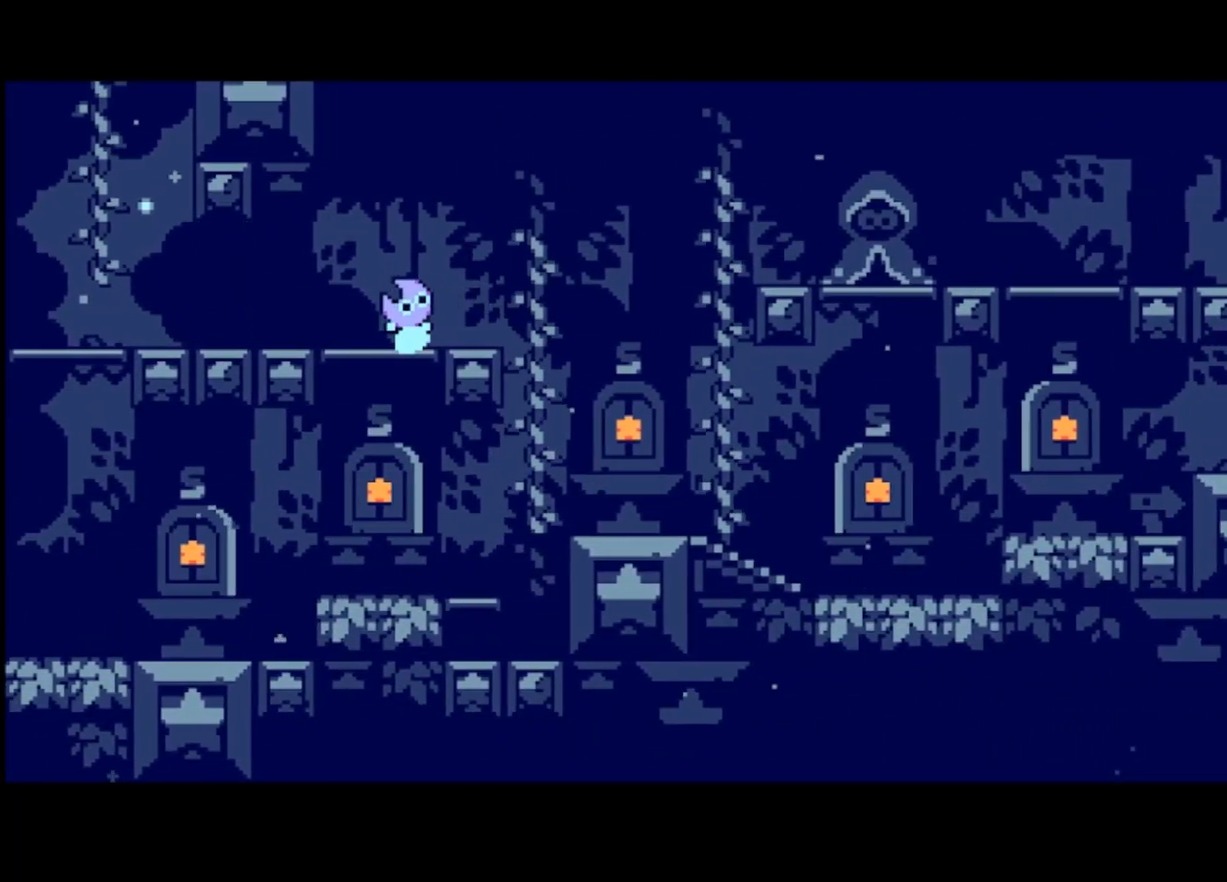
{"buttons": [], "left_stick": "left", "events": []}
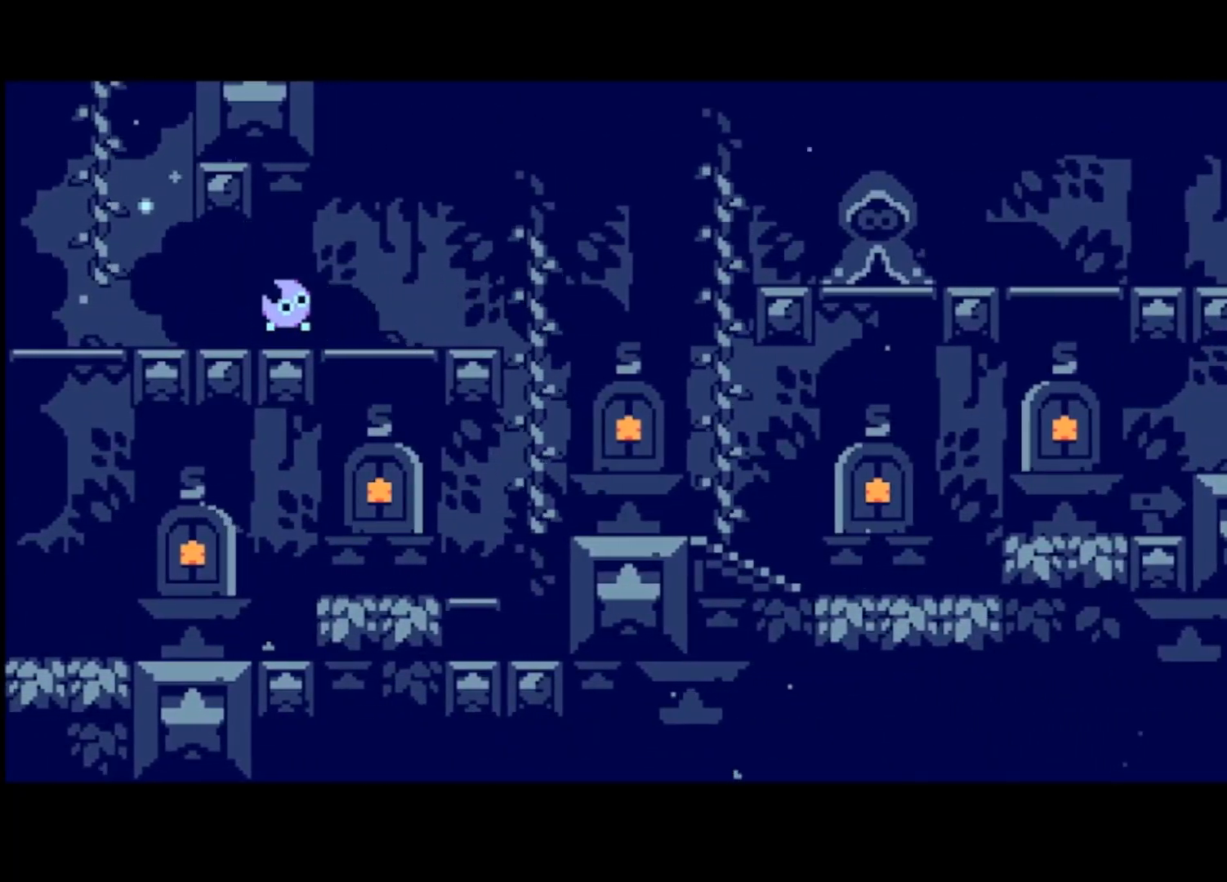
{"buttons": [], "left_stick": "left", "events": []}
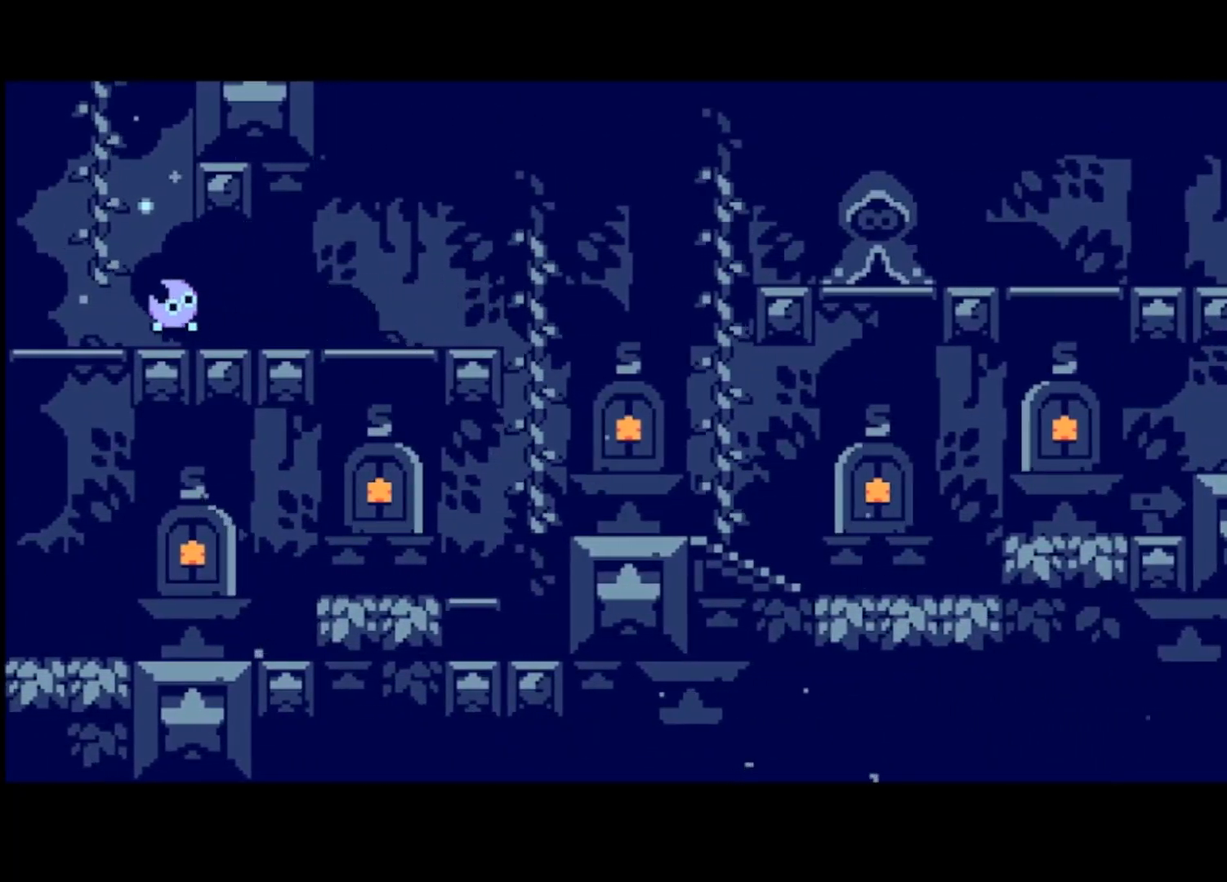
{"buttons": [], "left_stick": "left", "events": []}
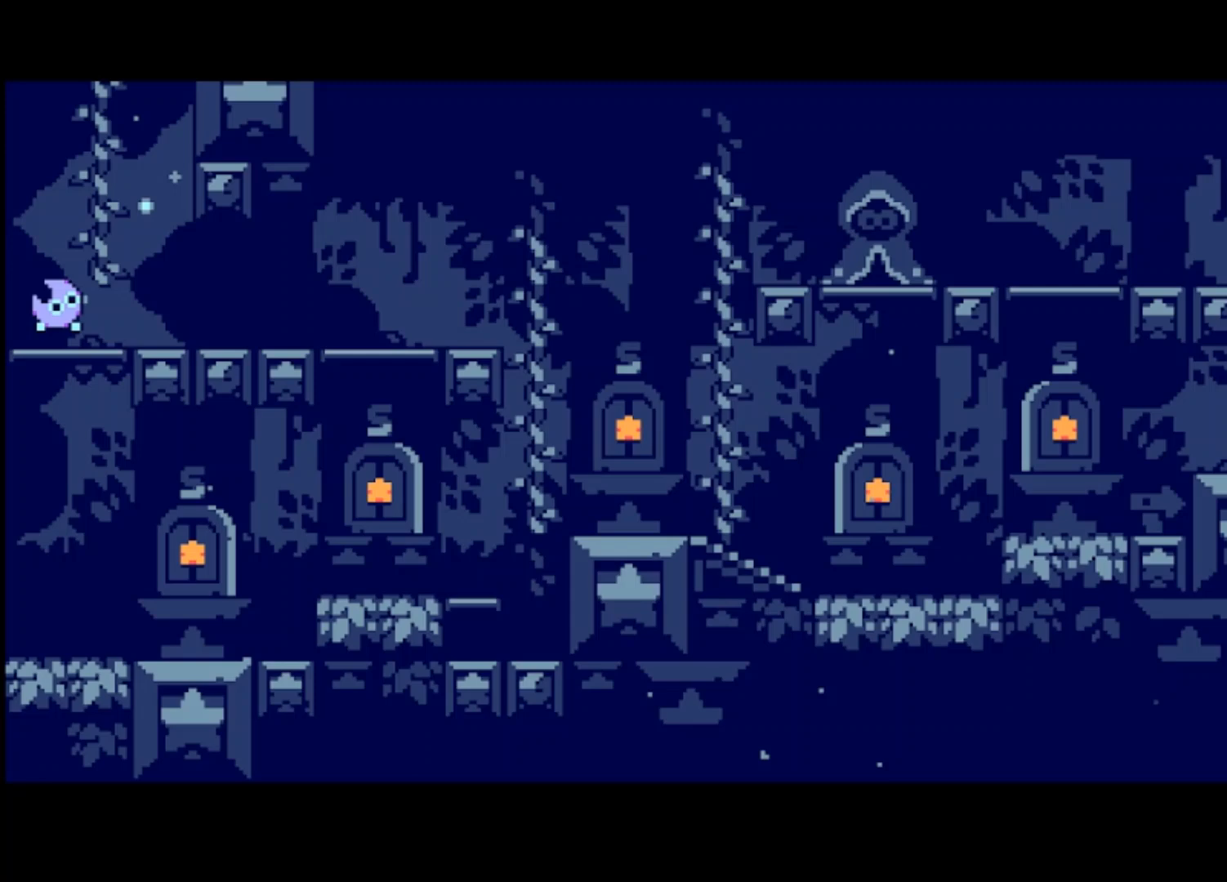
{"buttons": [], "left_stick": "left", "events": []}
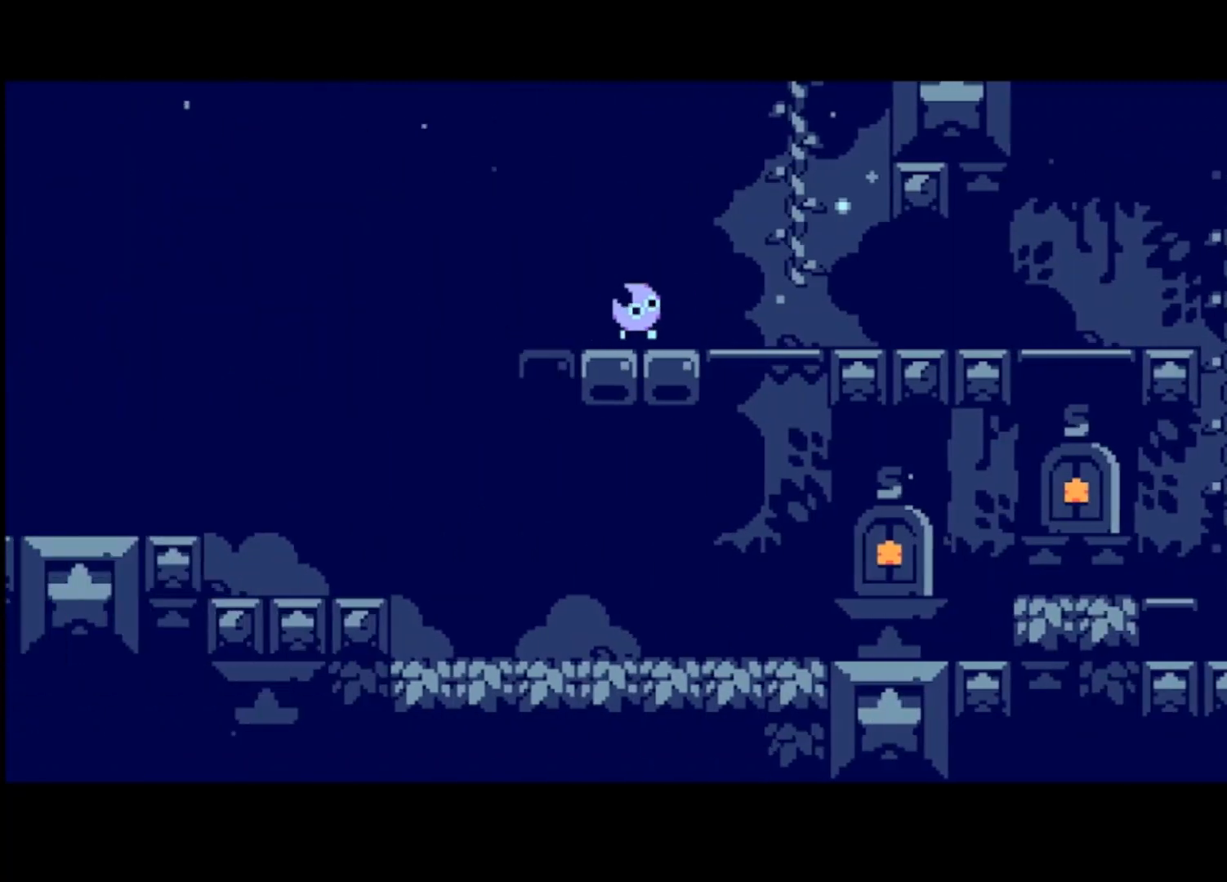
{"buttons": [], "left_stick": "left", "events": [[167, "CROSS", "down"], [267, "CROSS", "up"]]}
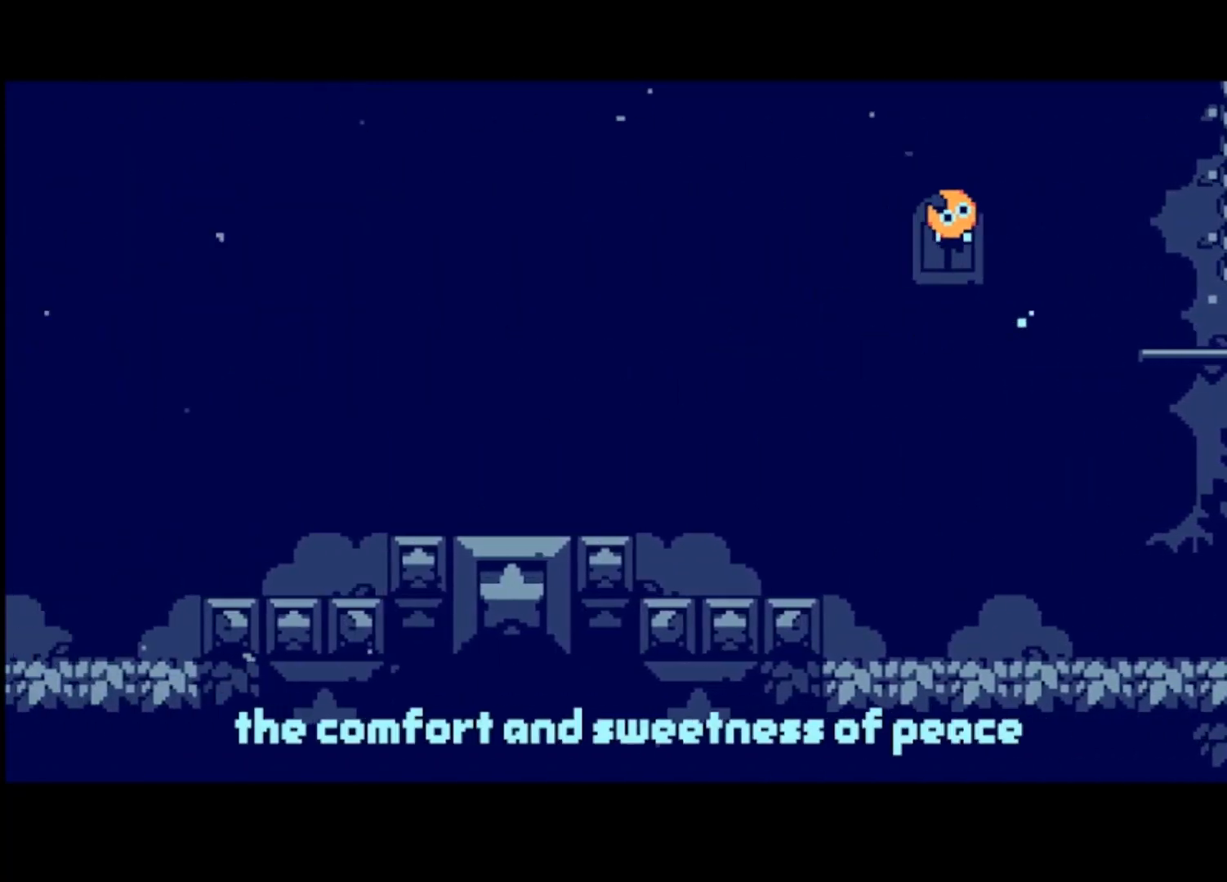
{"buttons": [], "left_stick": "center", "events": [[100, "left_stick", "up-right"], [233, "left_stick", "center"]]}
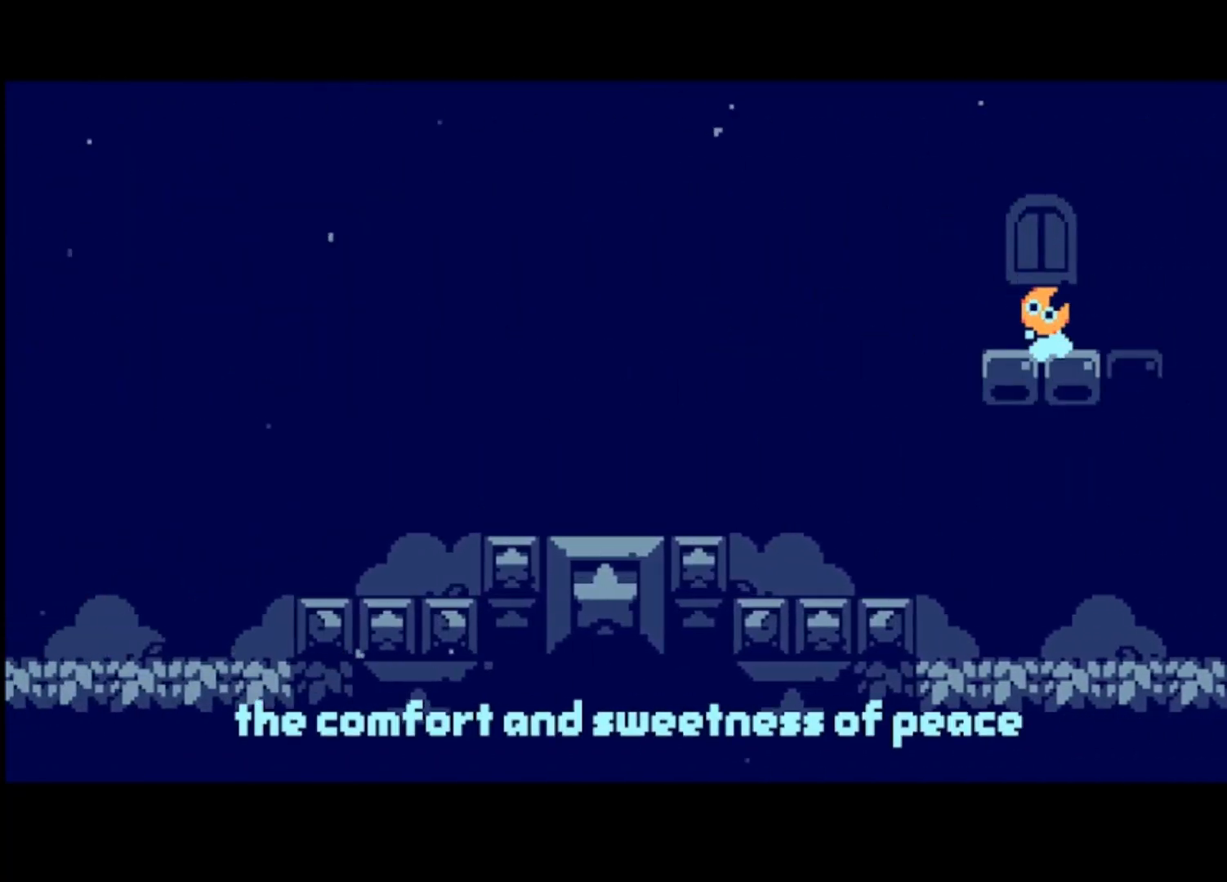
{"buttons": [], "left_stick": "center", "events": [[267, "CROSS", "down"], [367, "CROSS", "up"]]}
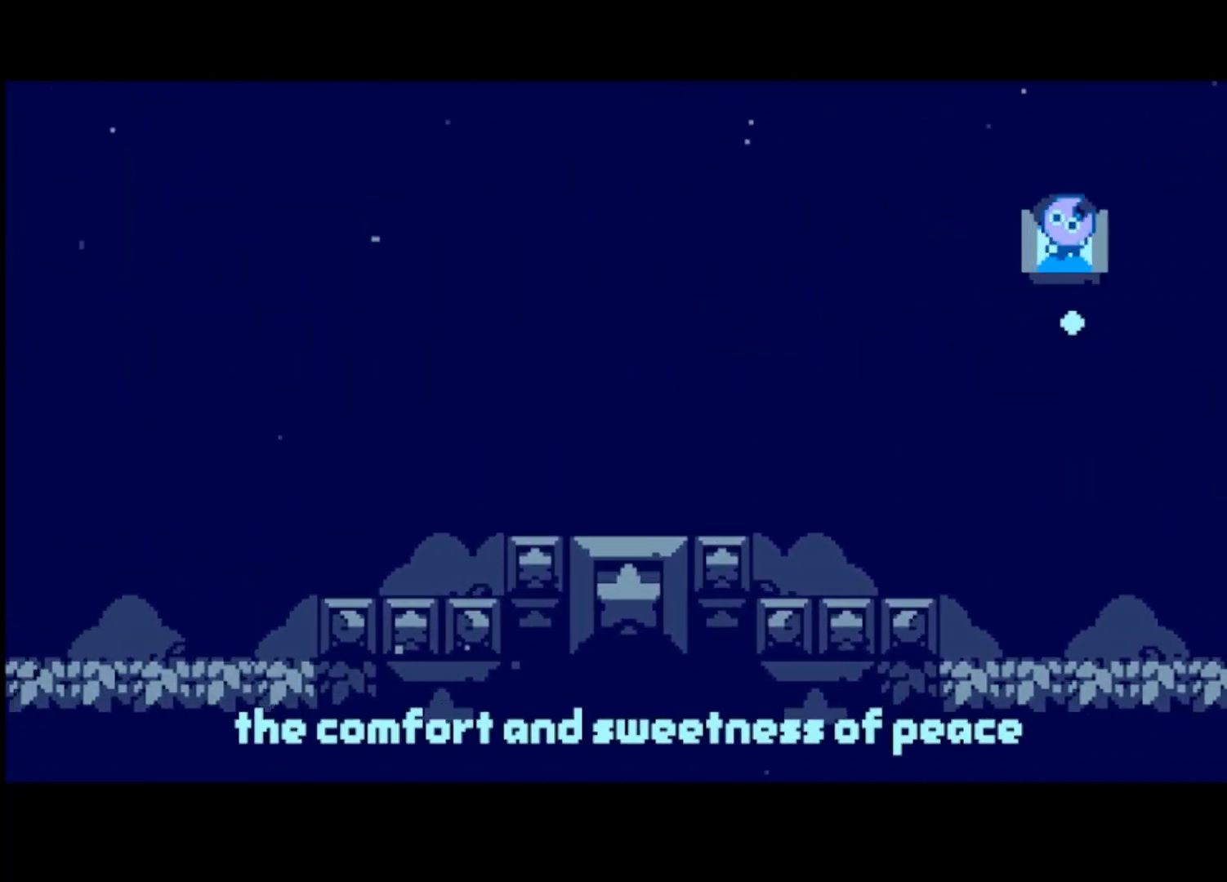
{"buttons": [], "left_stick": "center", "events": []}
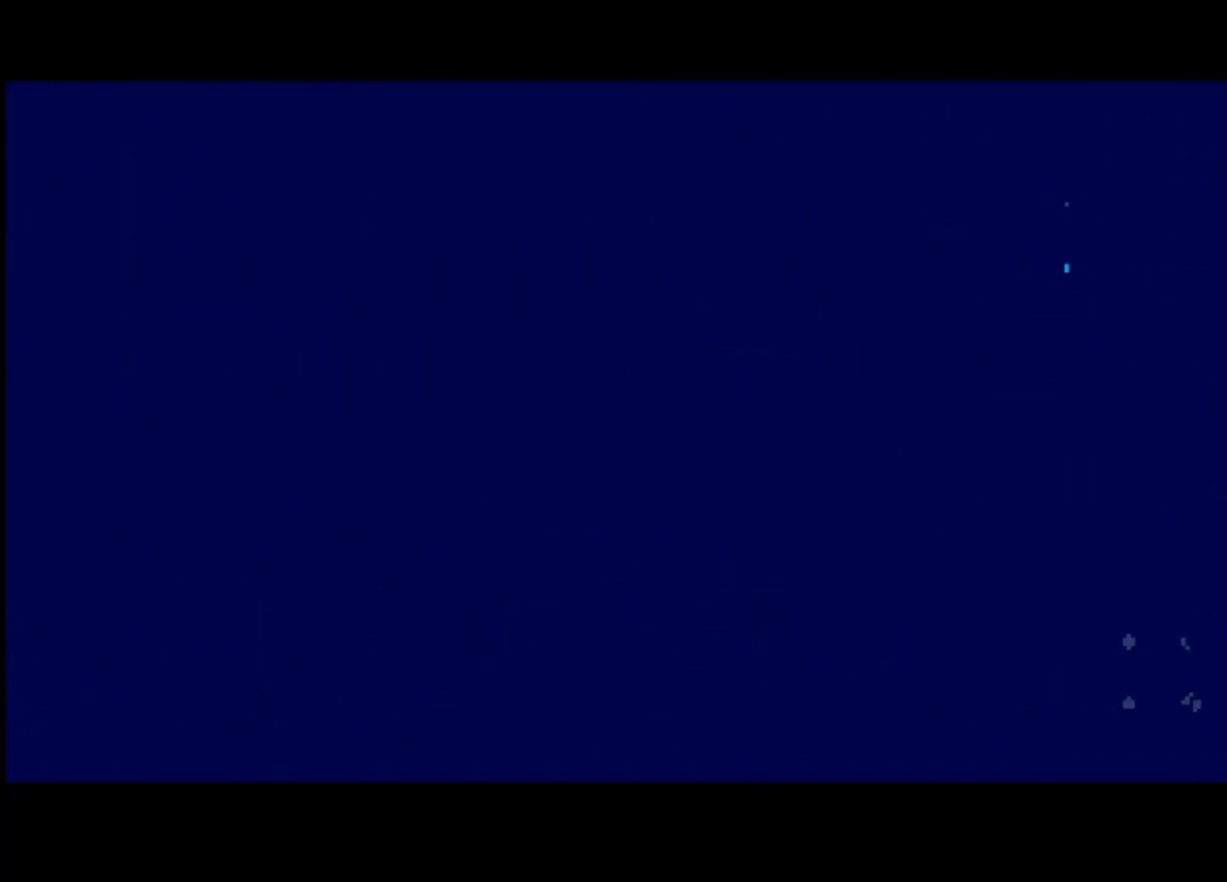
{"buttons": [], "left_stick": "center", "events": []}
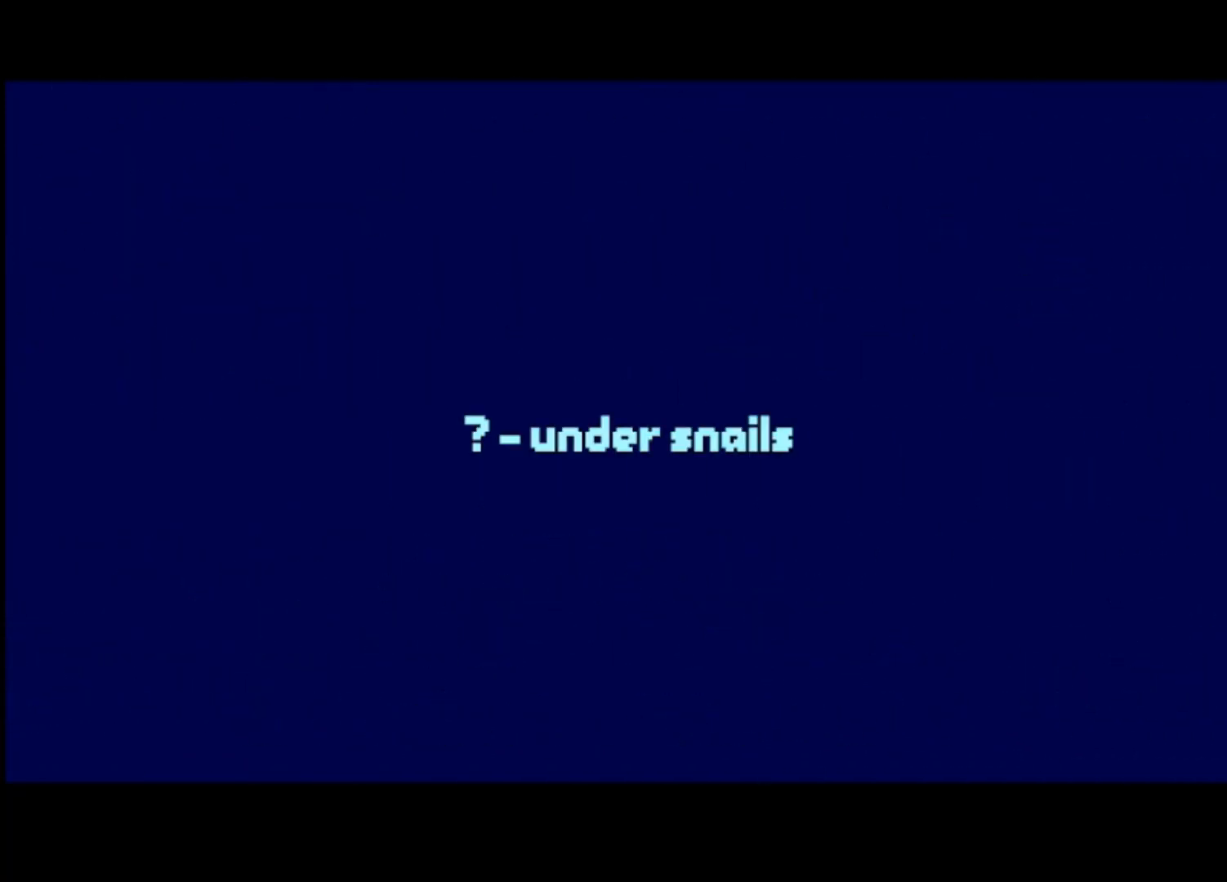
{"buttons": [], "left_stick": "left", "events": [[67, "left_stick", "left"]]}
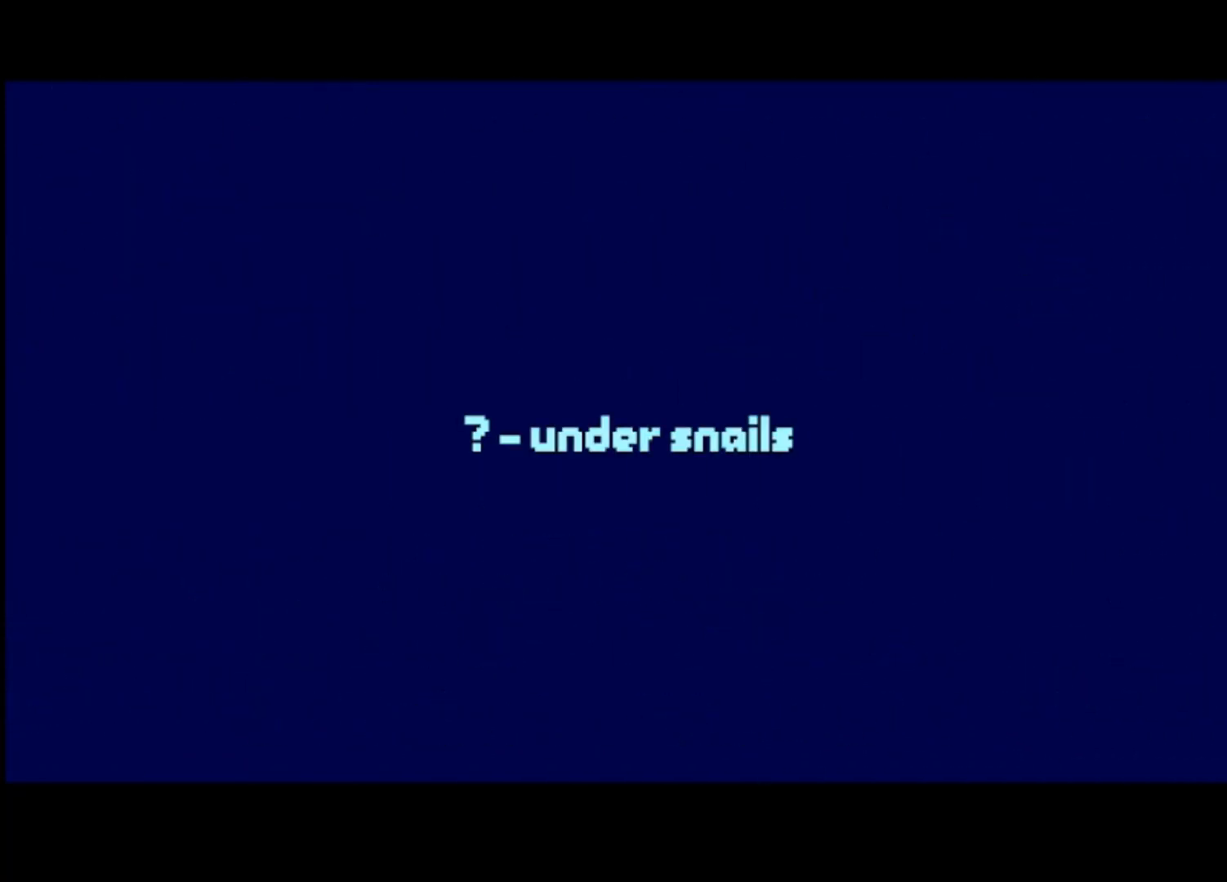
{"buttons": ["CROSS"], "left_stick": "left", "events": [[67, "CROSS", "down"], [167, "CROSS", "up"], [267, "CROSS", "down"], [367, "CROSS", "up"], [467, "CROSS", "down"]]}
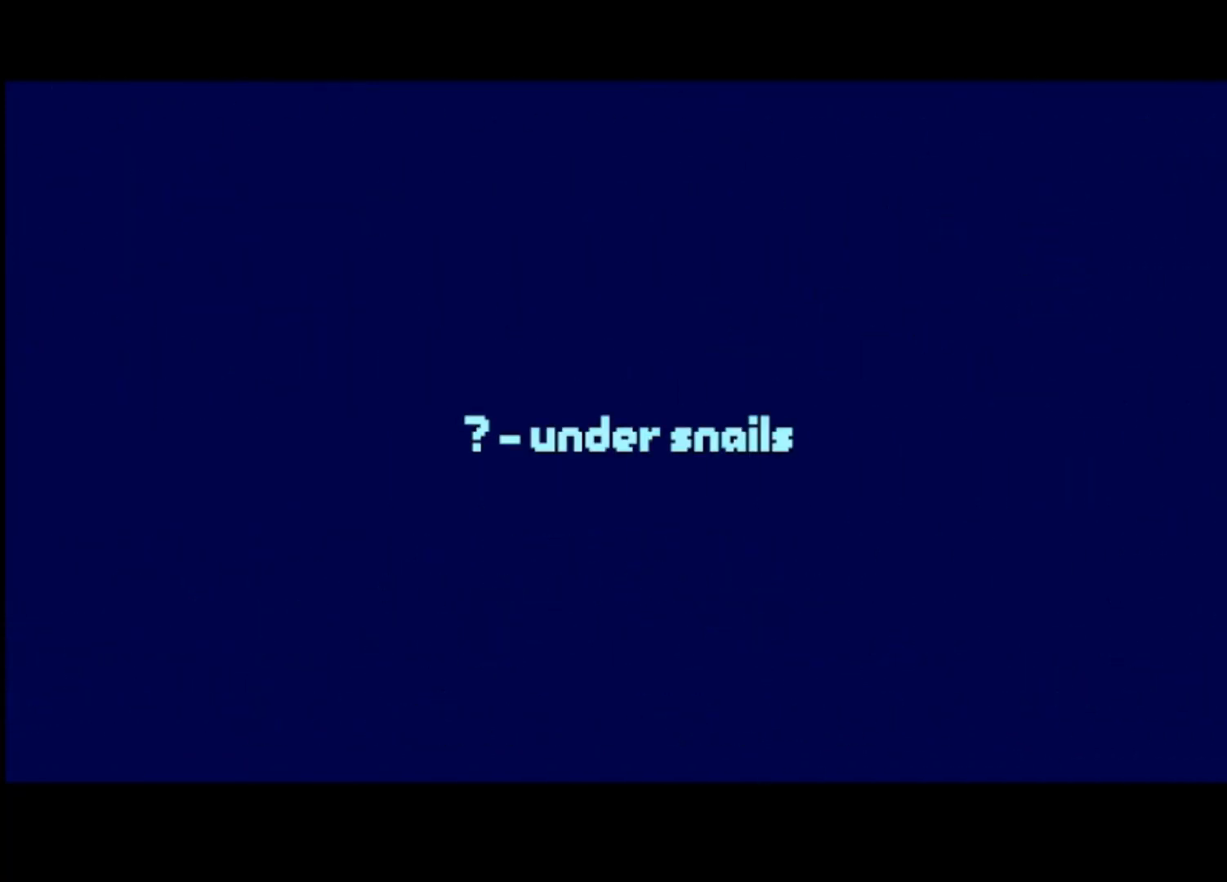
{"buttons": ["CROSS"], "left_stick": "left", "events": [[67, "CROSS", "up"], [133, "CROSS", "down"], [233, "CROSS", "up"], [333, "CROSS", "down"], [433, "CROSS", "up"], [500, "CROSS", "down"]]}
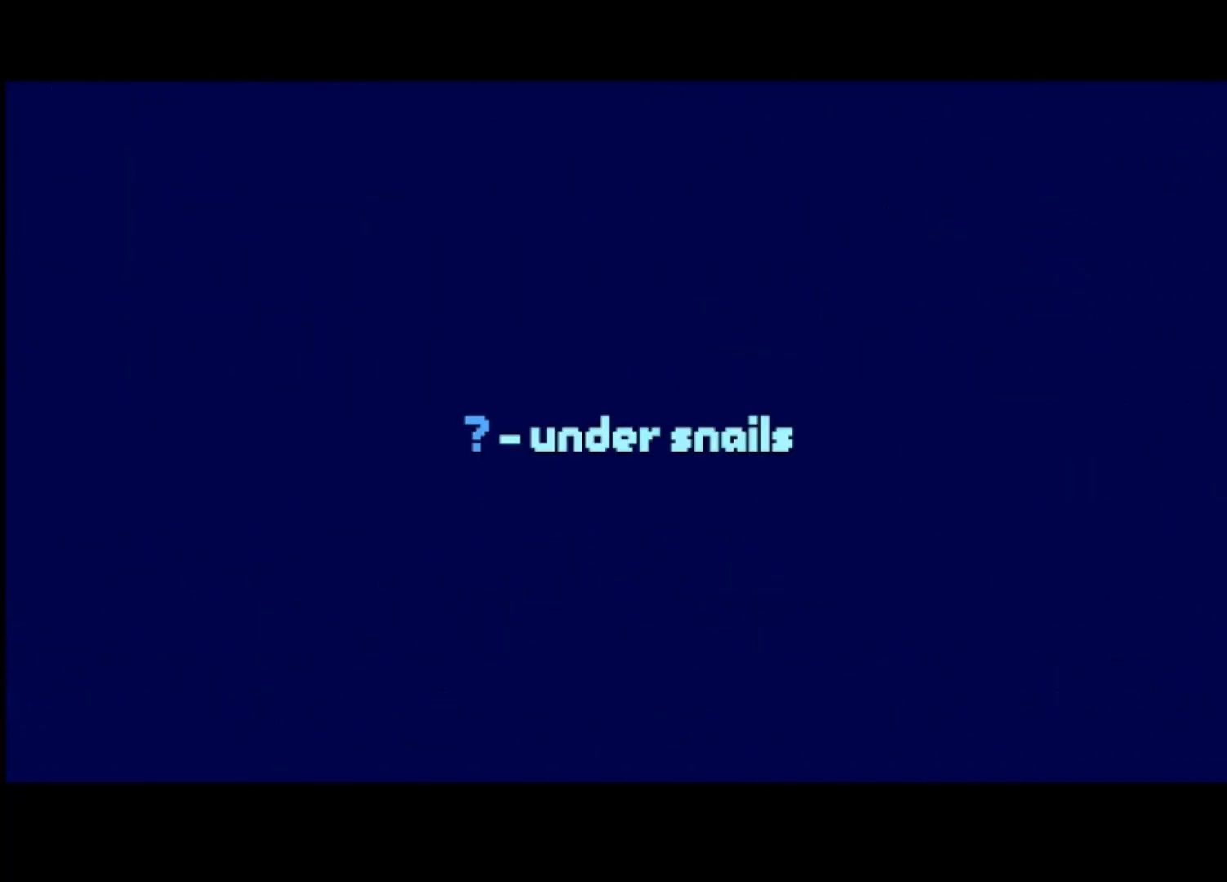
{"buttons": ["CROSS"], "left_stick": "left", "events": [[100, "CROSS", "up"], [167, "CROSS", "down"], [233, "CROSS", "up"], [333, "CROSS", "down"], [433, "CROSS", "up"], [500, "CROSS", "down"]]}
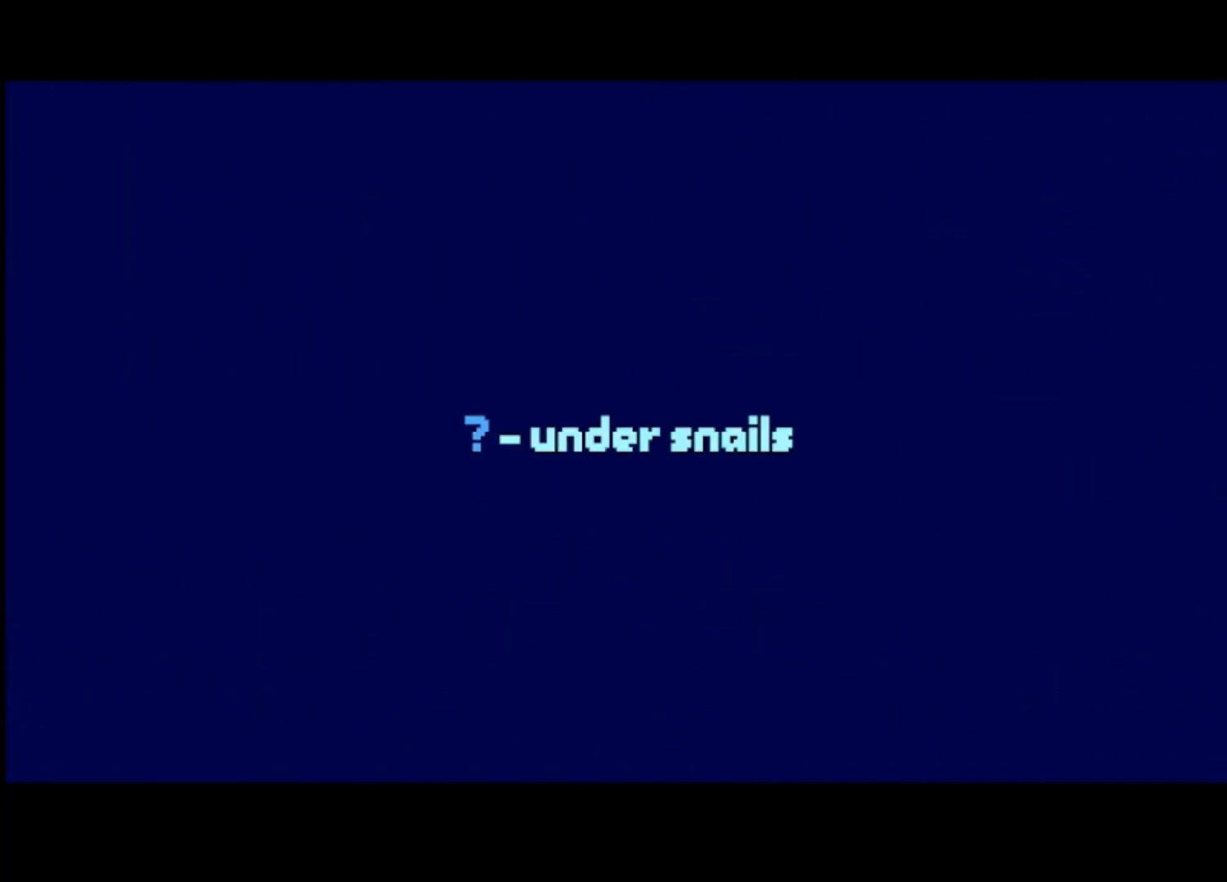
{"buttons": [], "left_stick": "left", "events": [[67, "CROSS", "up"], [133, "CROSS", "down"], [233, "CROSS", "up"], [300, "CROSS", "down"], [400, "CROSS", "up"], [467, "CROSS", "down"], [500, "CROSS", "up"]]}
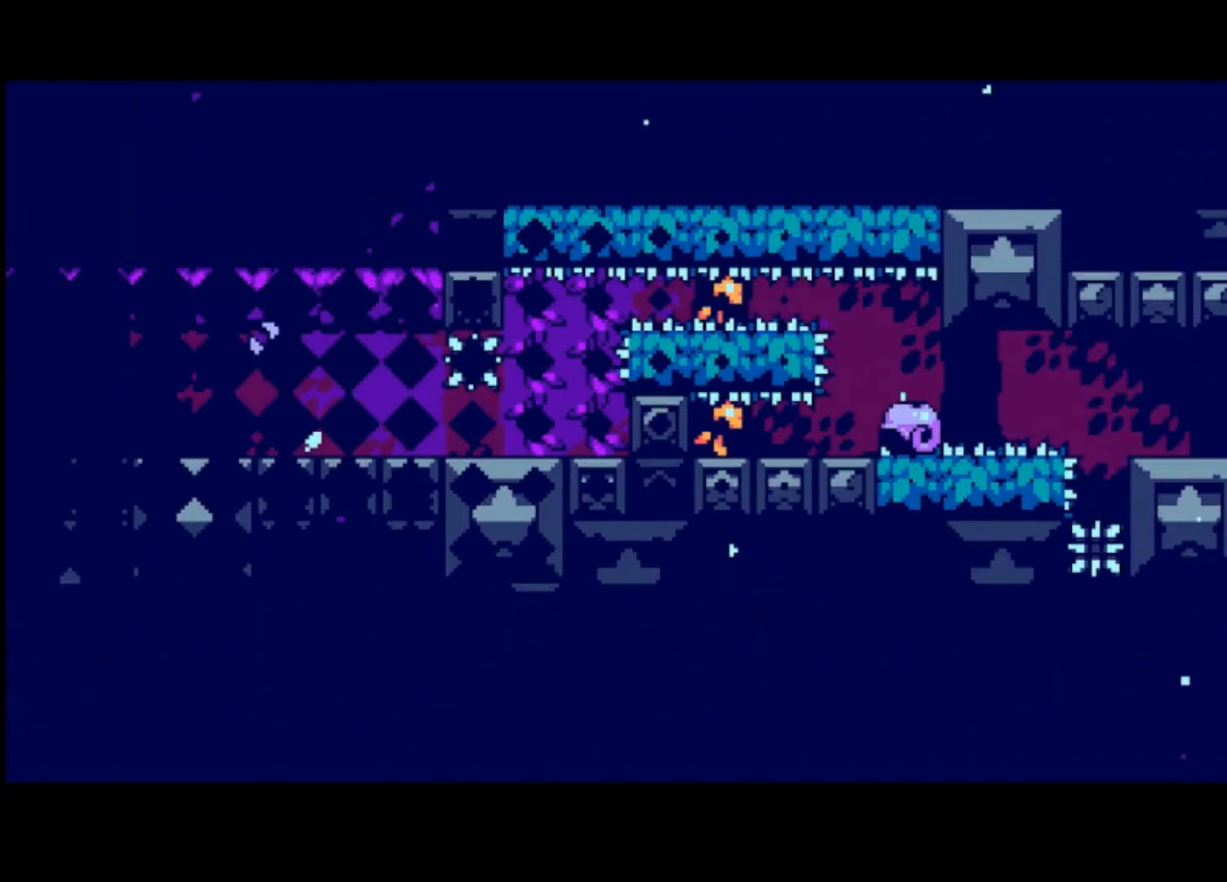
{"buttons": [], "left_stick": "left", "events": []}